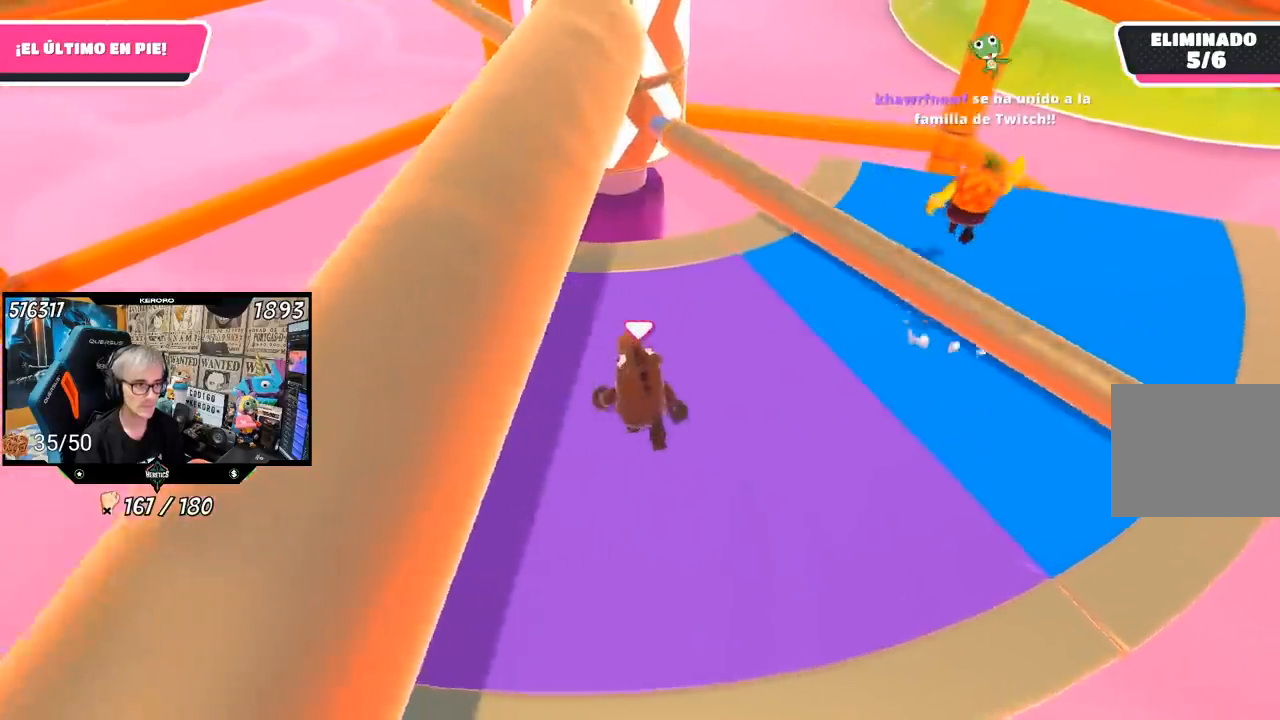
Gameplay with a controller (PlayStation layout); each line is a JSON object with the inputs held at the frame after it (dt_ms = milliseconds from this image to that frame). "events" lists button and stick changes between this image and that frame as [ms after this image, input, new state], when the widget could be followed in between.
{"dt_ms": 500, "buttons": [], "left_stick": "left", "right_stick": "up-right", "events": [[50, "CROSS", "down"], [100, "left_stick", "up-right"], [183, "CROSS", "up"], [217, "left_stick", "left"], [417, "right_stick", "up-right"]]}
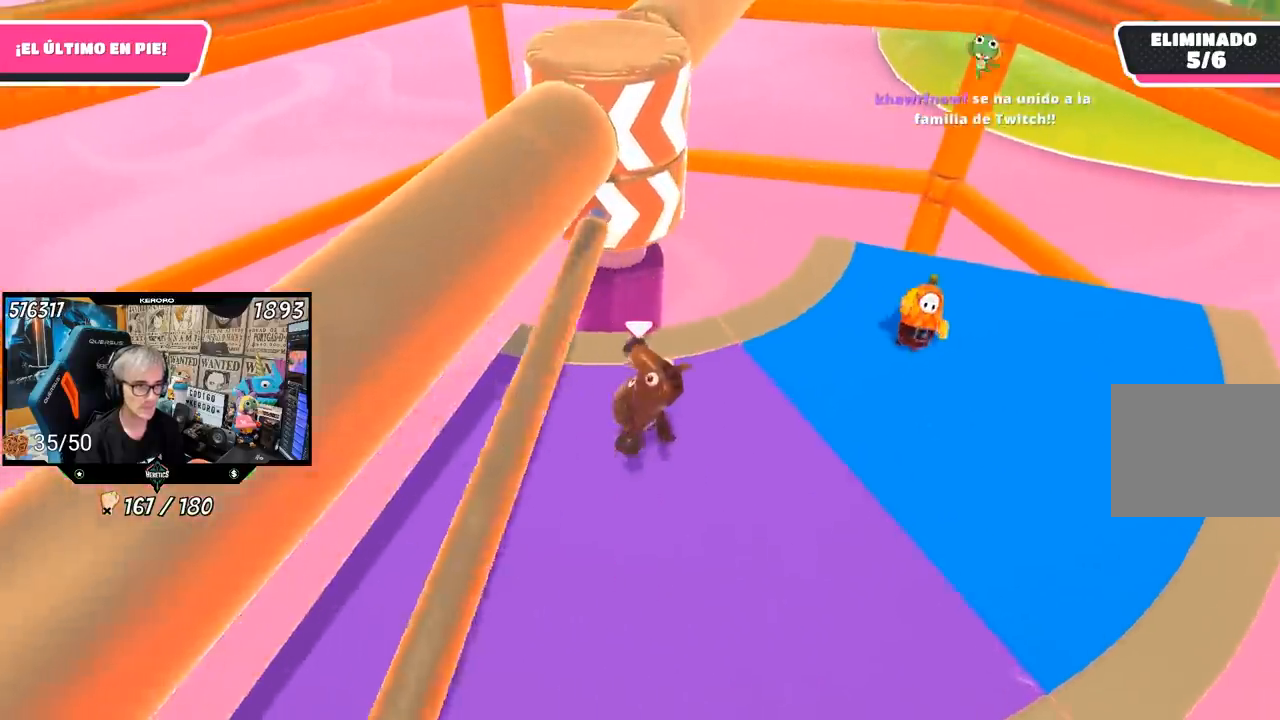
{"dt_ms": 500, "buttons": [], "left_stick": "left", "right_stick": "center", "events": [[50, "right_stick", "center"], [183, "left_stick", "down-right"], [283, "right_stick", "up"], [383, "left_stick", "left"], [383, "right_stick", "center"]]}
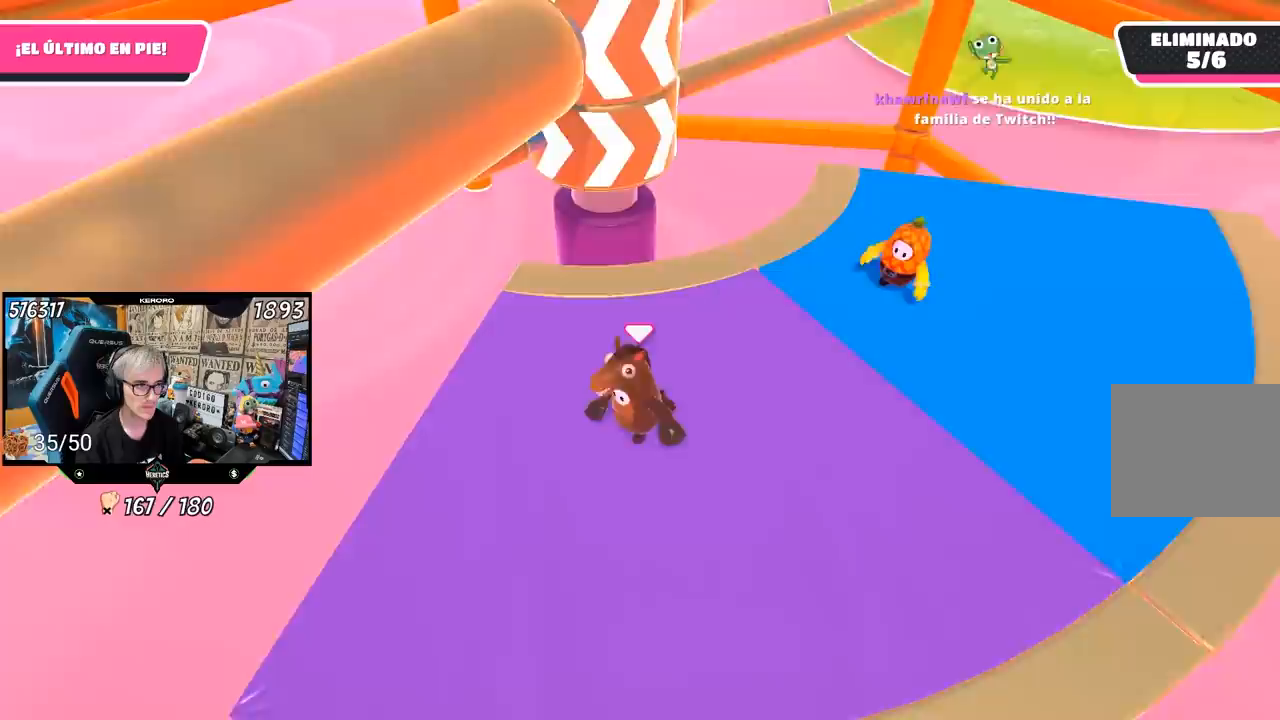
{"dt_ms": 500, "buttons": [], "left_stick": "center", "right_stick": "center", "events": [[50, "left_stick", "up"], [150, "left_stick", "right"], [250, "left_stick", "down-left"], [350, "left_stick", "down-right"], [483, "left_stick", "center"]]}
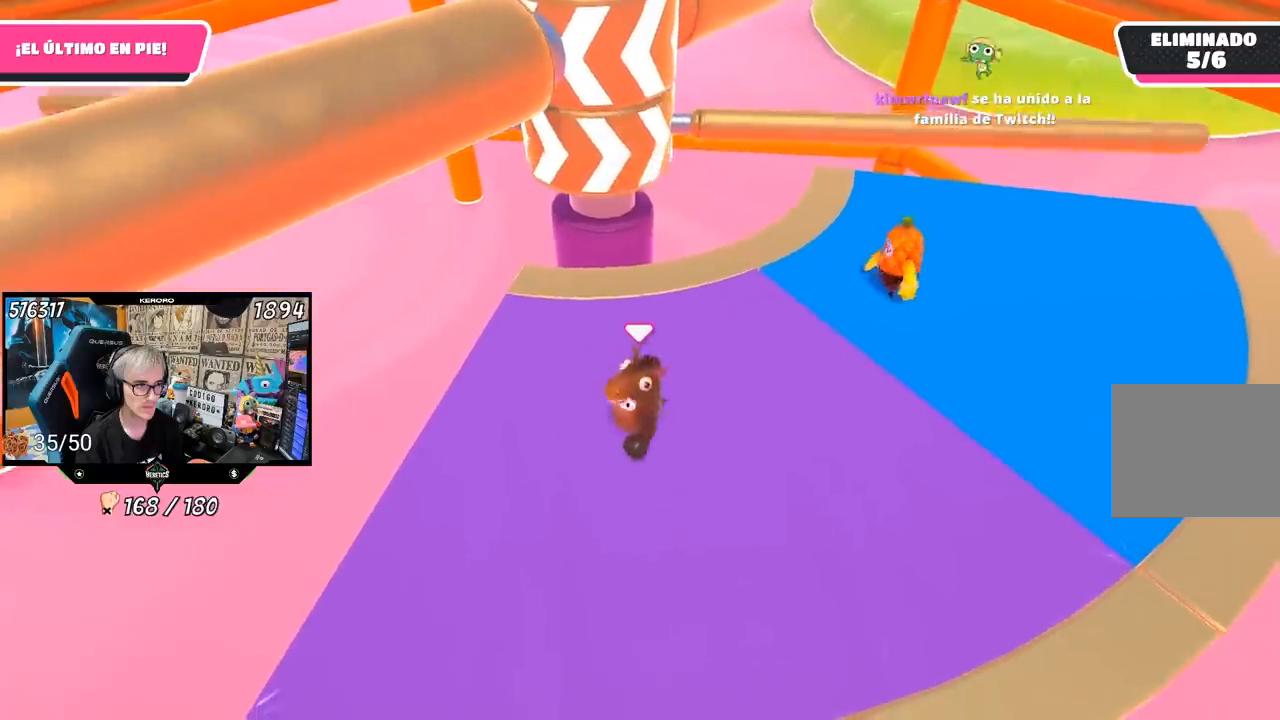
{"dt_ms": 500, "buttons": ["CROSS"], "left_stick": "left", "right_stick": "center", "events": [[17, "left_stick", "left"], [150, "left_stick", "up-right"], [350, "CROSS", "down"], [450, "left_stick", "left"]]}
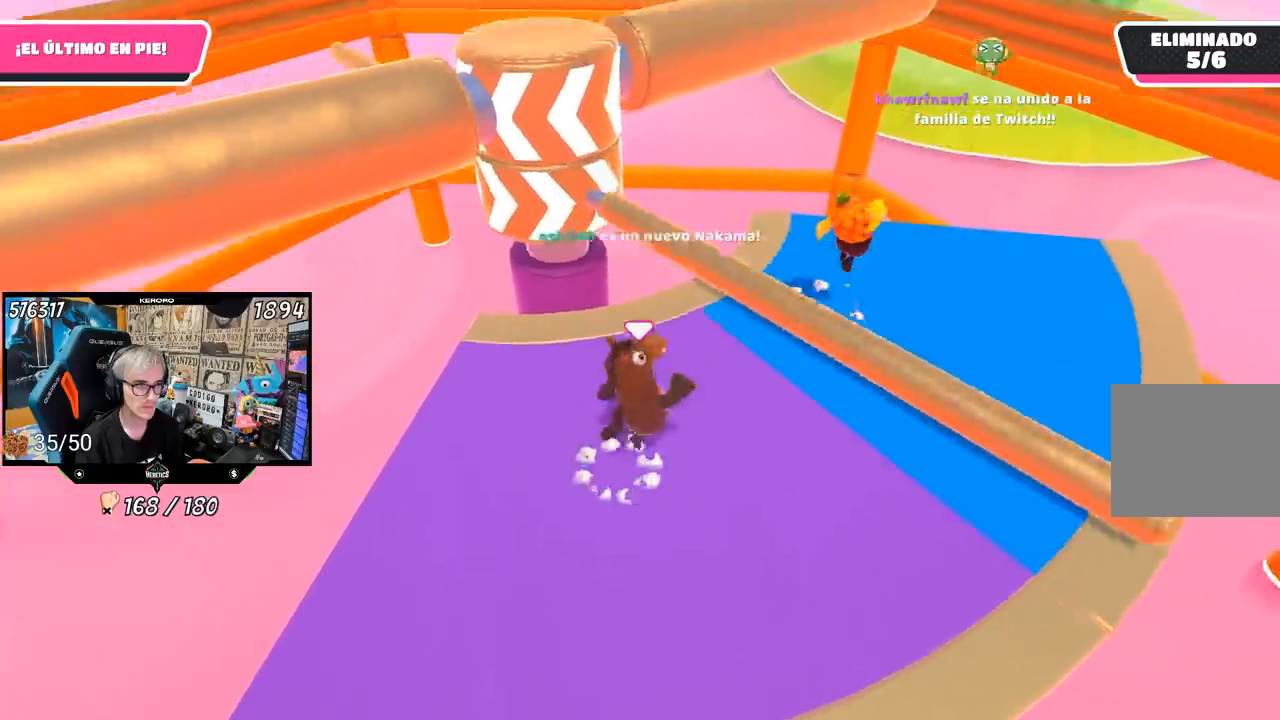
{"dt_ms": 500, "buttons": [], "left_stick": "left", "right_stick": "center", "events": [[17, "CROSS", "up"]]}
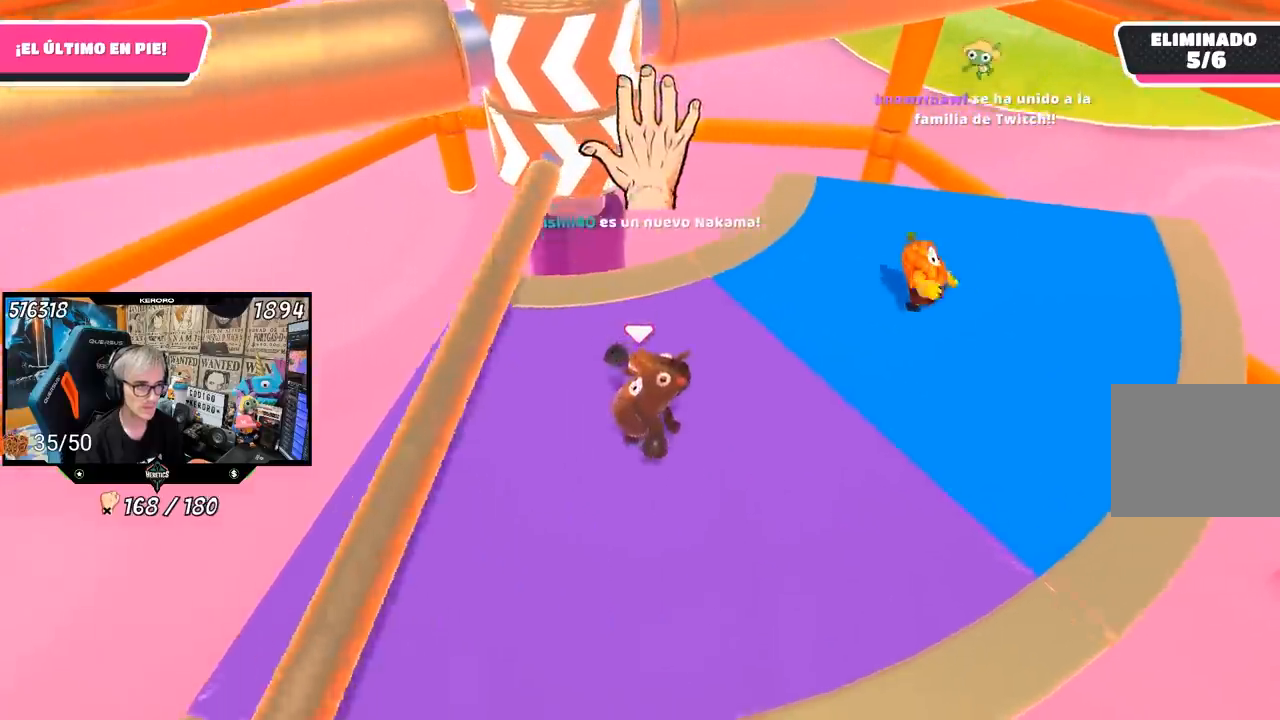
{"dt_ms": 500, "buttons": [], "left_stick": "left", "right_stick": "center", "events": [[150, "left_stick", "right"], [350, "left_stick", "left"]]}
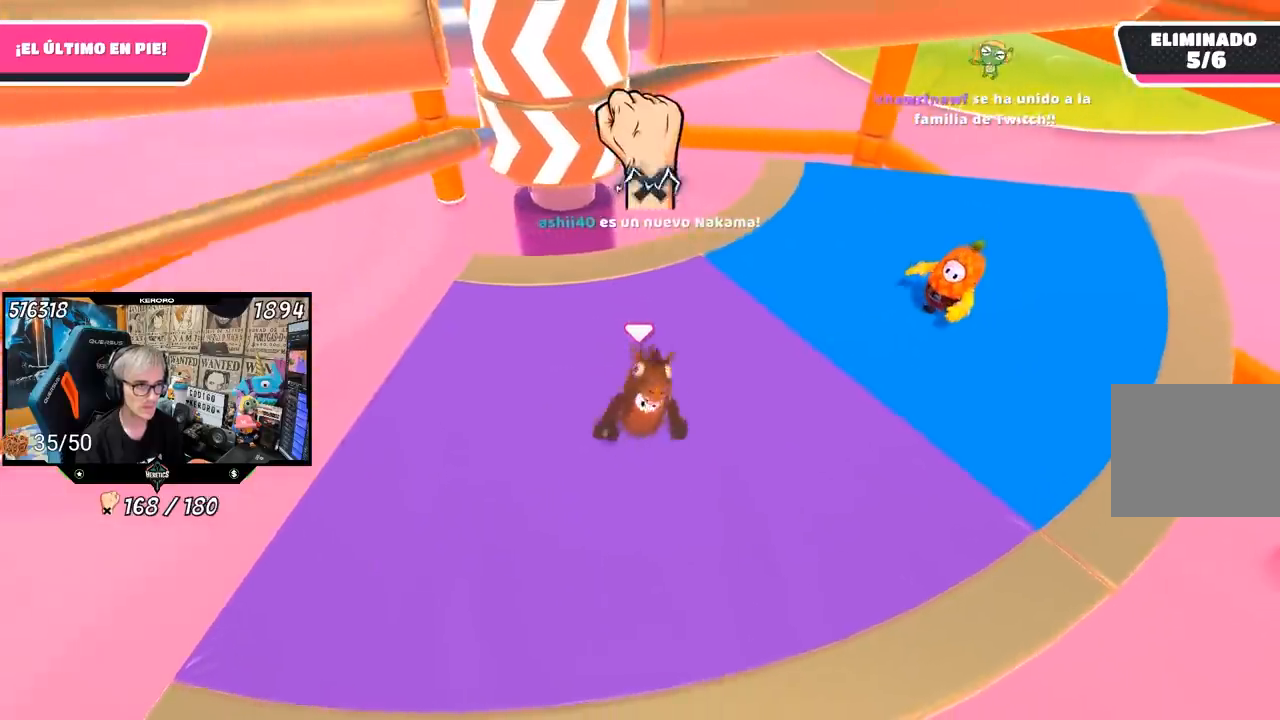
{"dt_ms": 500, "buttons": [], "left_stick": "left", "right_stick": "center", "events": [[183, "left_stick", "center"], [233, "left_stick", "up-right"], [317, "left_stick", "down-right"], [383, "left_stick", "down-left"], [450, "left_stick", "left"]]}
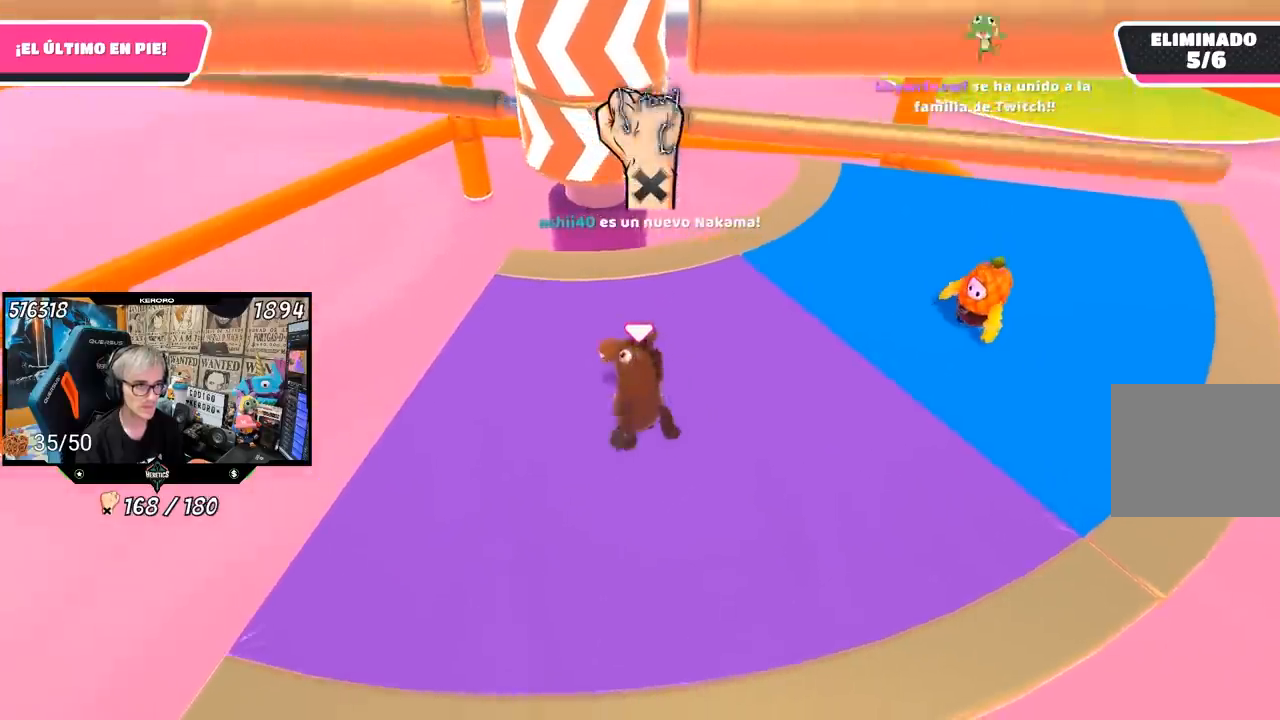
{"dt_ms": 500, "buttons": [], "left_stick": "down-left", "right_stick": "center", "events": [[50, "left_stick", "up-right"], [300, "left_stick", "center"], [350, "CROSS", "down"], [383, "left_stick", "down-left"], [483, "CROSS", "up"]]}
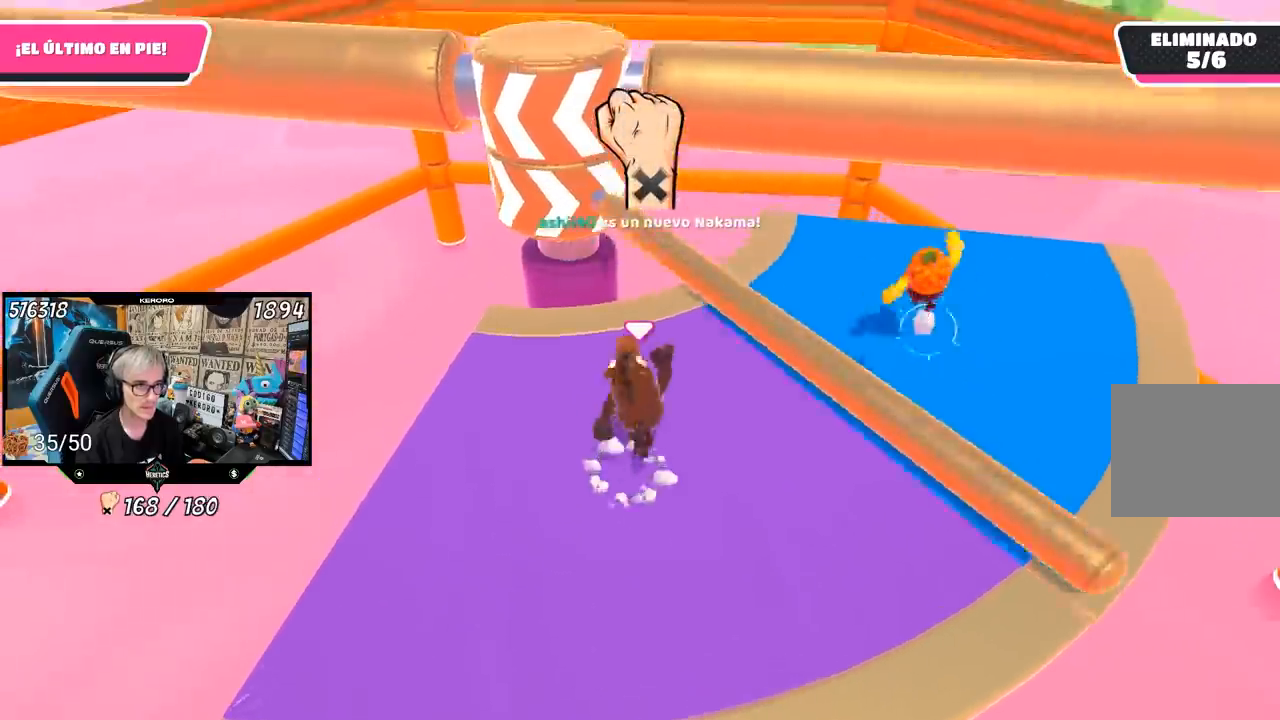
{"dt_ms": 500, "buttons": [], "left_stick": "down-left", "right_stick": "center", "events": []}
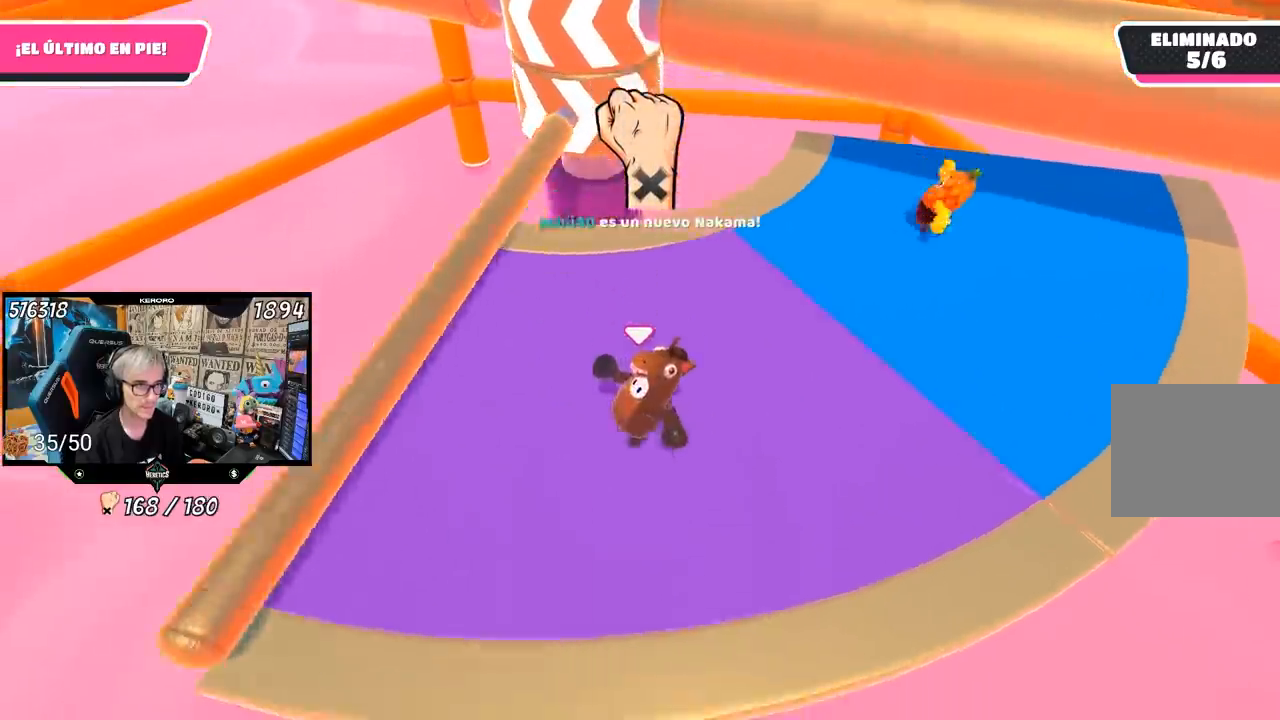
{"dt_ms": 500, "buttons": [], "left_stick": "center", "right_stick": "center", "events": [[250, "left_stick", "left"], [383, "left_stick", "center"]]}
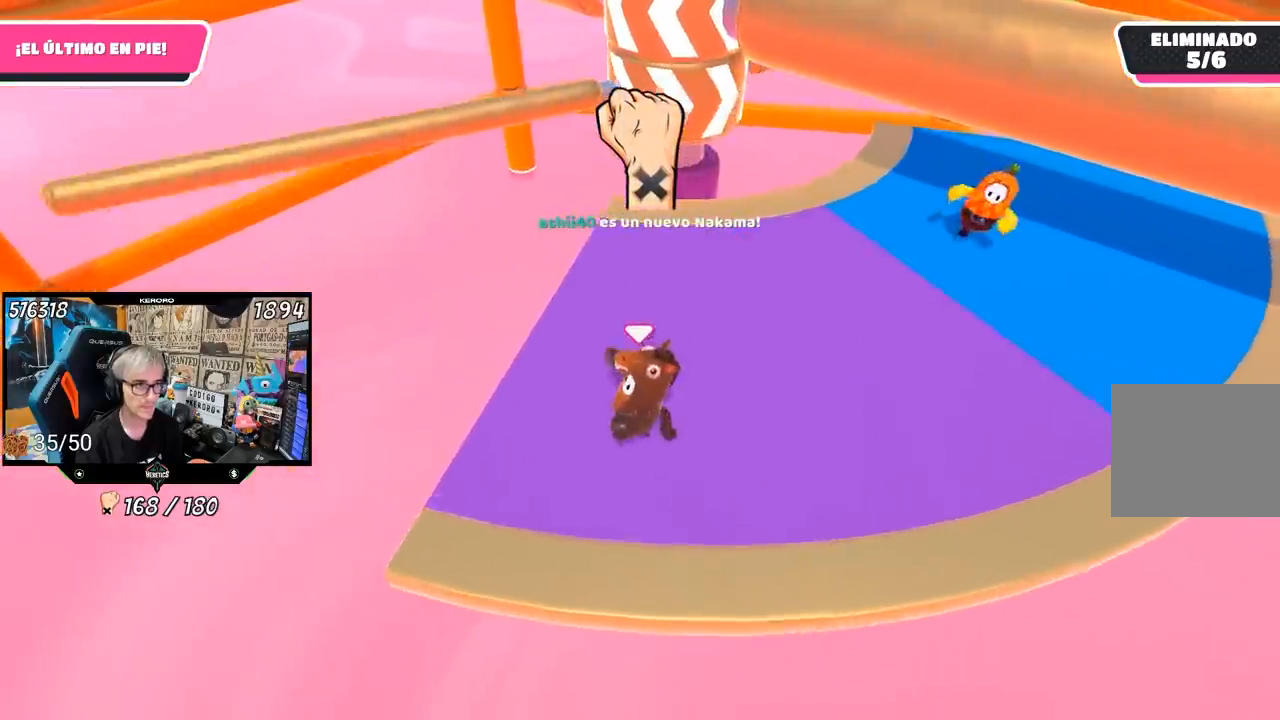
{"dt_ms": 500, "buttons": ["L1"], "left_stick": "center", "right_stick": "center", "events": [[50, "left_stick", "left"], [117, "left_stick", "center"], [183, "left_stick", "up-right"], [217, "L1", "down"], [300, "L1", "up"], [317, "left_stick", "left"], [433, "L1", "down"], [450, "left_stick", "center"]]}
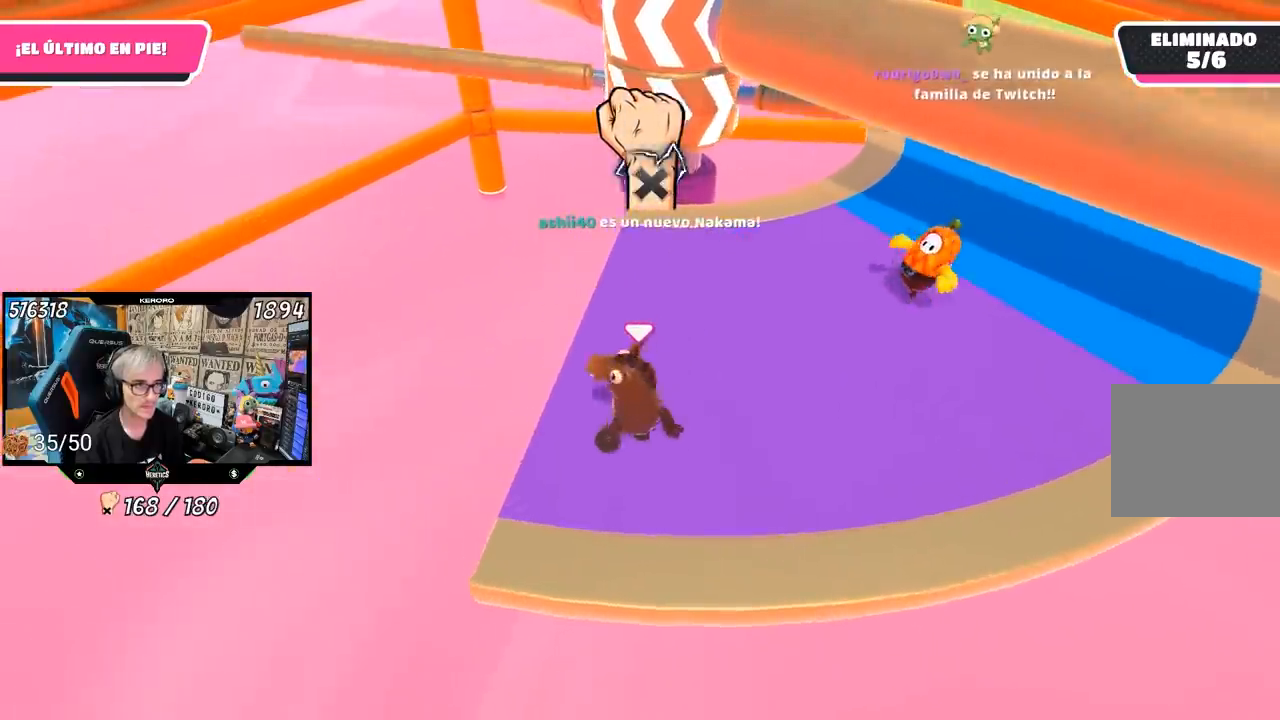
{"dt_ms": 500, "buttons": ["CROSS"], "left_stick": "right", "right_stick": "center", "events": [[17, "left_stick", "right"], [150, "left_stick", "up"], [250, "left_stick", "center"], [317, "left_stick", "right"], [383, "L1", "up"], [433, "L1", "down"], [483, "CROSS", "down"], [500, "L1", "up"]]}
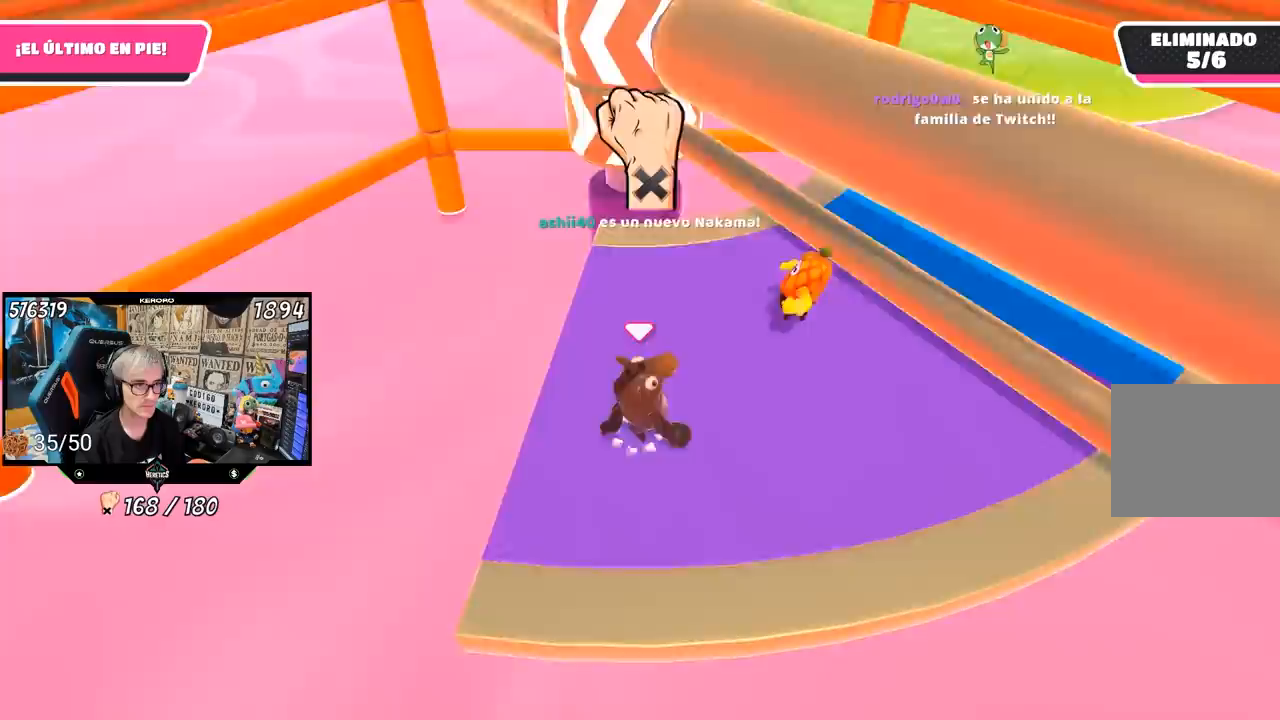
{"dt_ms": 500, "buttons": [], "left_stick": "right", "right_stick": "center", "events": [[50, "left_stick", "left"], [83, "CROSS", "up"], [150, "left_stick", "right"]]}
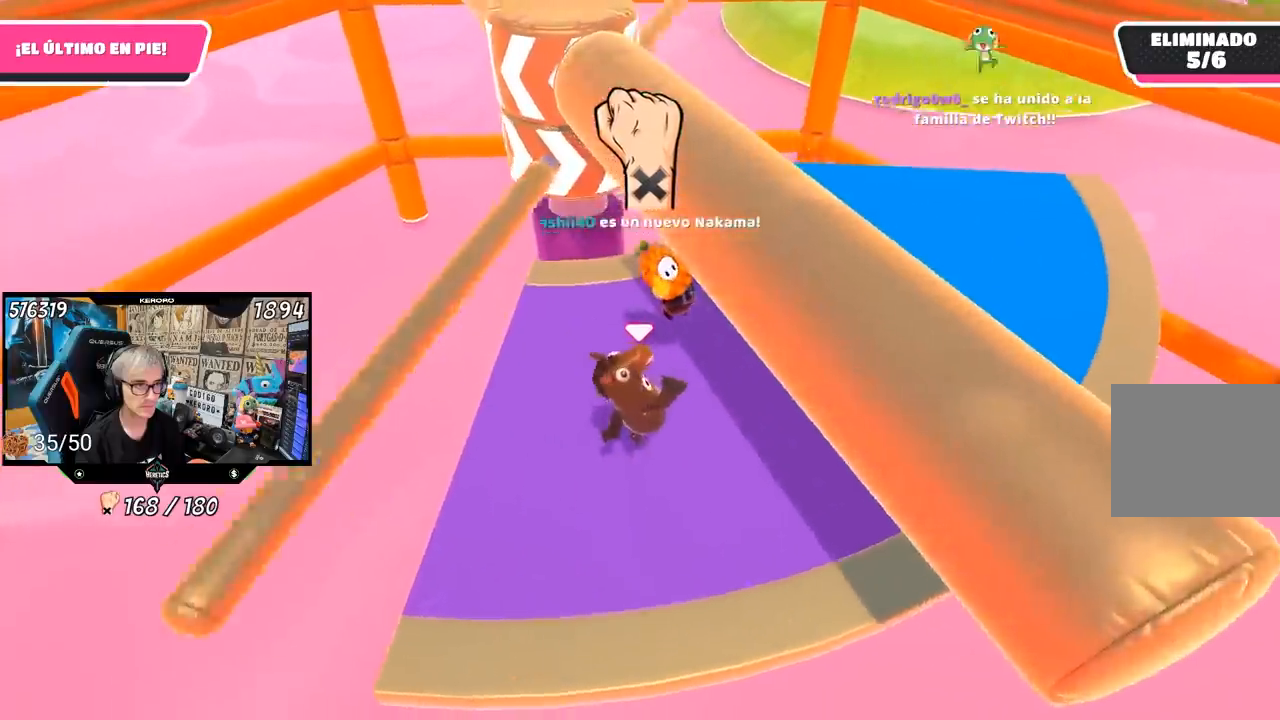
{"dt_ms": 500, "buttons": [], "left_stick": "left", "right_stick": "center", "events": [[83, "right_stick", "left"], [183, "right_stick", "center"], [317, "left_stick", "center"], [317, "right_stick", "up-left"], [383, "left_stick", "left"], [383, "right_stick", "center"]]}
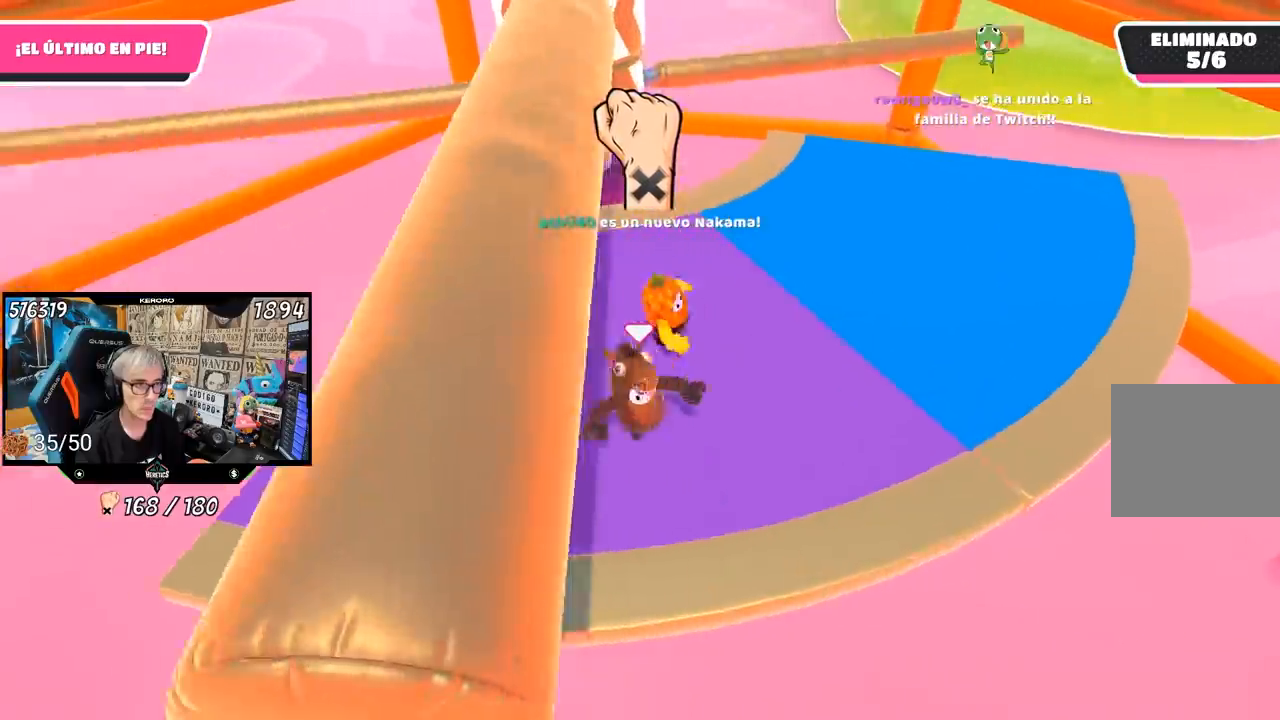
{"dt_ms": 500, "buttons": [], "left_stick": "right", "right_stick": "center", "events": [[117, "left_stick", "up-left"], [417, "left_stick", "right"]]}
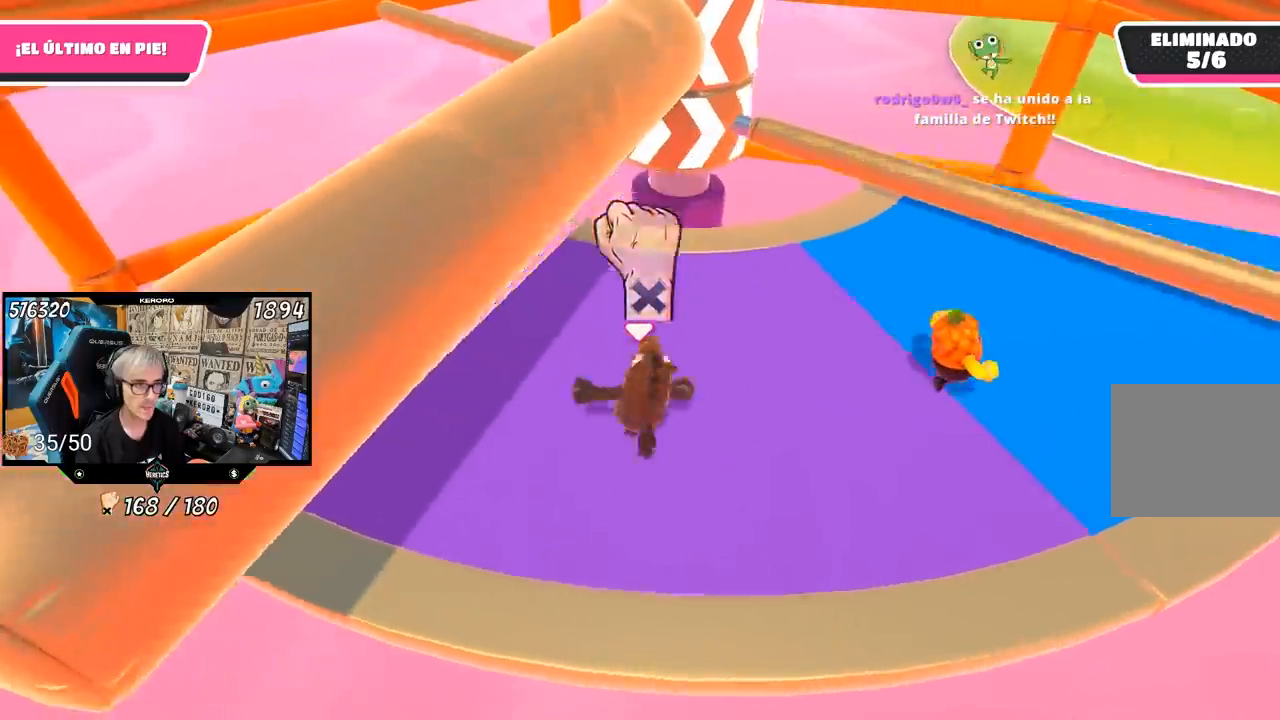
{"dt_ms": 500, "buttons": [], "left_stick": "down", "right_stick": "center", "events": [[150, "CROSS", "down"], [217, "left_stick", "up"], [283, "left_stick", "left"], [317, "CROSS", "up"], [383, "left_stick", "down"]]}
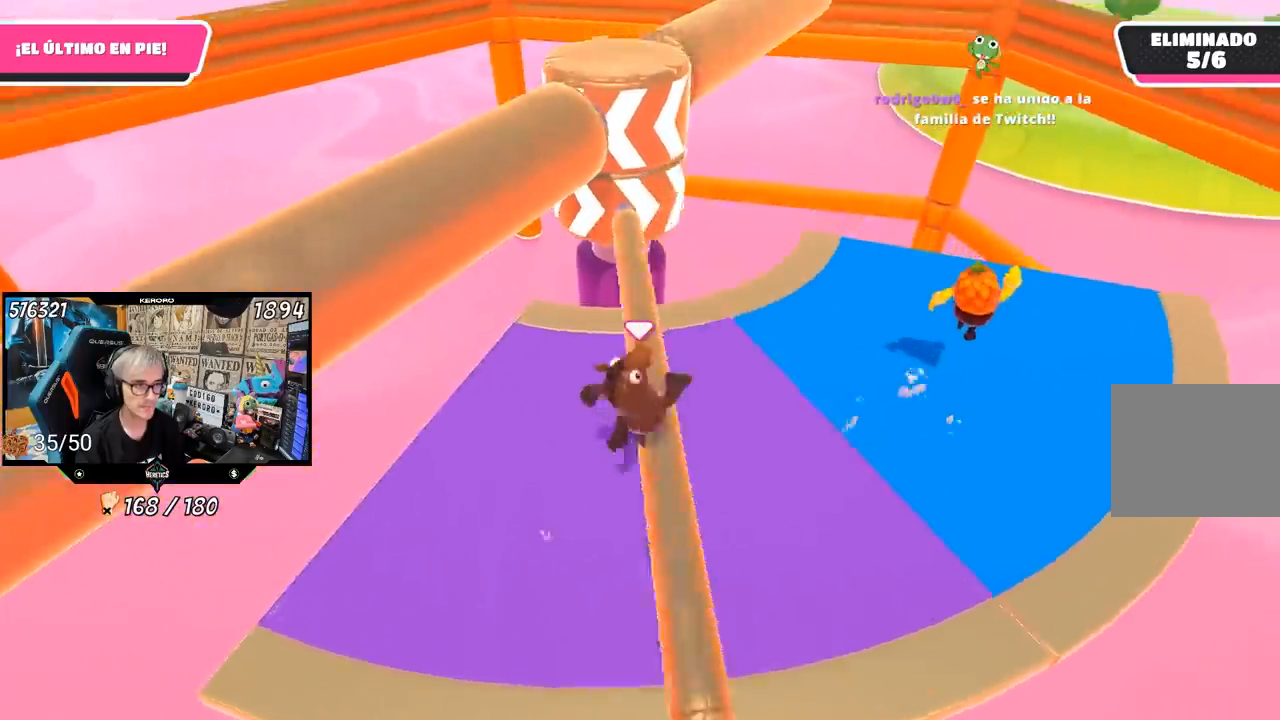
{"dt_ms": 500, "buttons": [], "left_stick": "right", "right_stick": "center", "events": [[33, "right_stick", "up-right"], [50, "left_stick", "left"], [183, "right_stick", "center"], [383, "left_stick", "up-right"], [483, "left_stick", "right"]]}
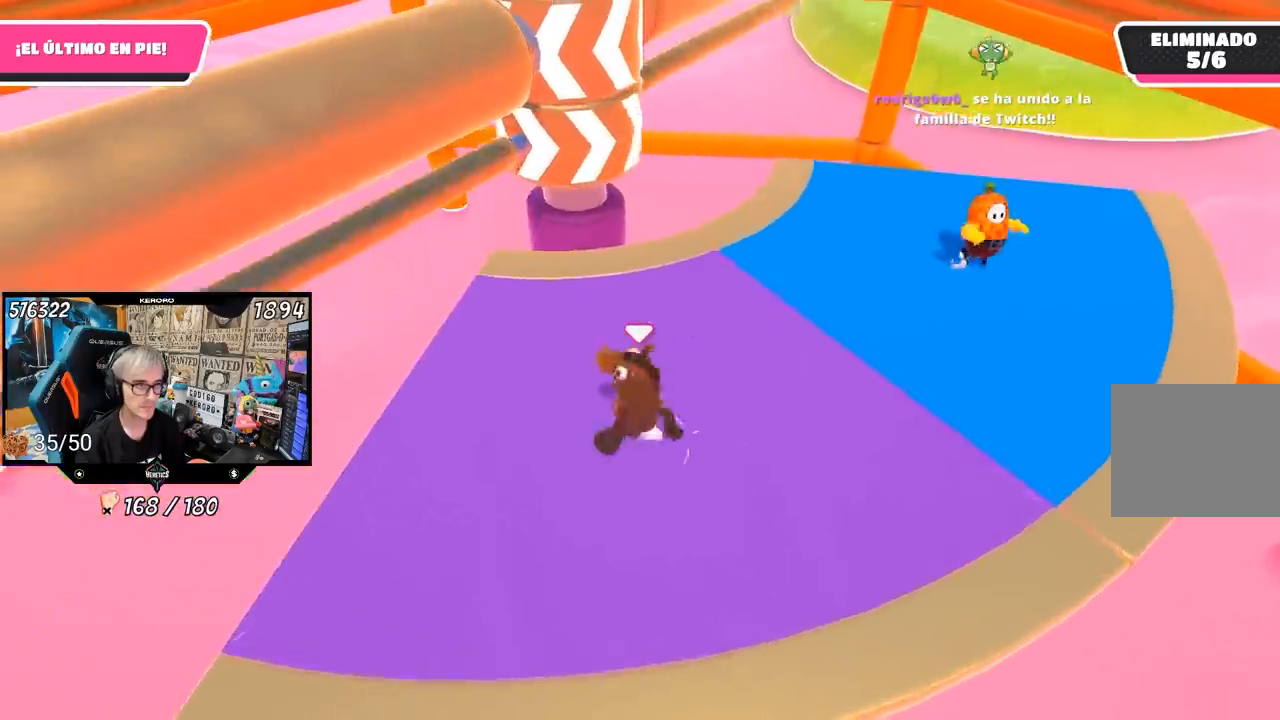
{"dt_ms": 500, "buttons": [], "left_stick": "left", "right_stick": "center", "events": [[150, "right_stick", "up-left"], [200, "left_stick", "down"], [217, "right_stick", "center"], [317, "left_stick", "left"]]}
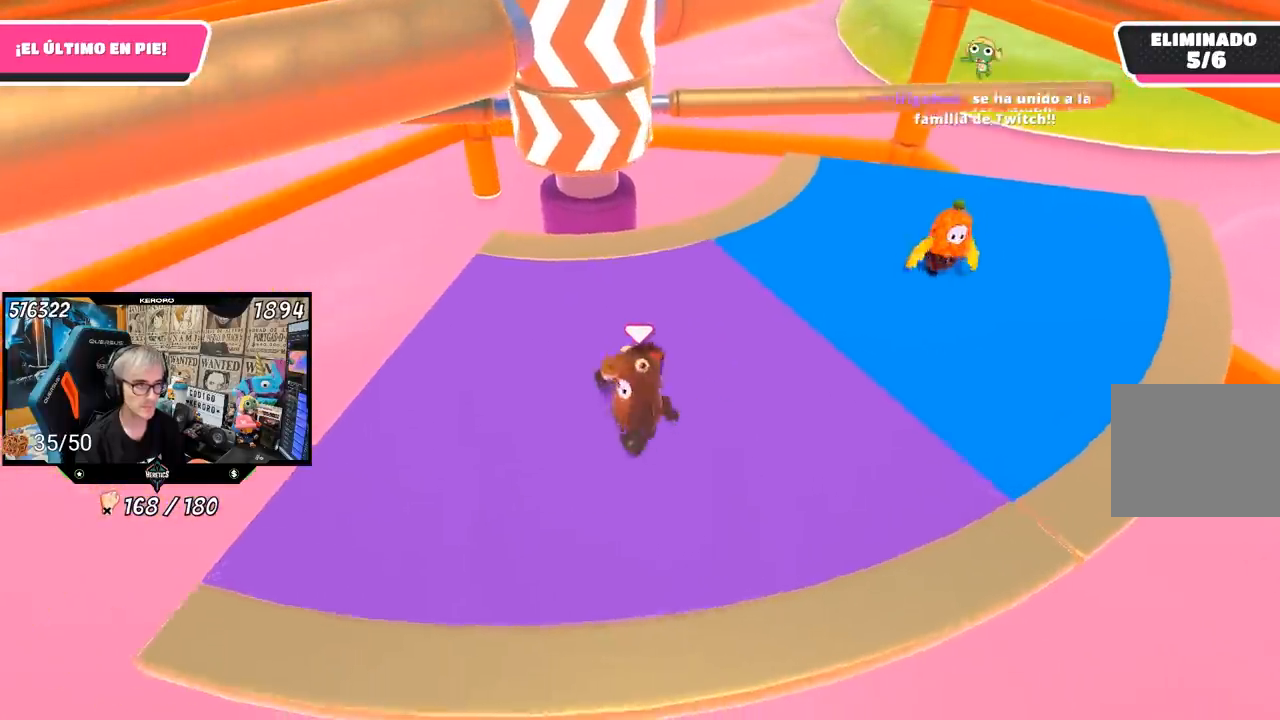
{"dt_ms": 500, "buttons": ["CROSS"], "left_stick": "center", "right_stick": "center", "events": [[50, "left_stick", "center"], [117, "left_stick", "right"], [300, "left_stick", "up-right"], [417, "CROSS", "down"], [450, "left_stick", "center"]]}
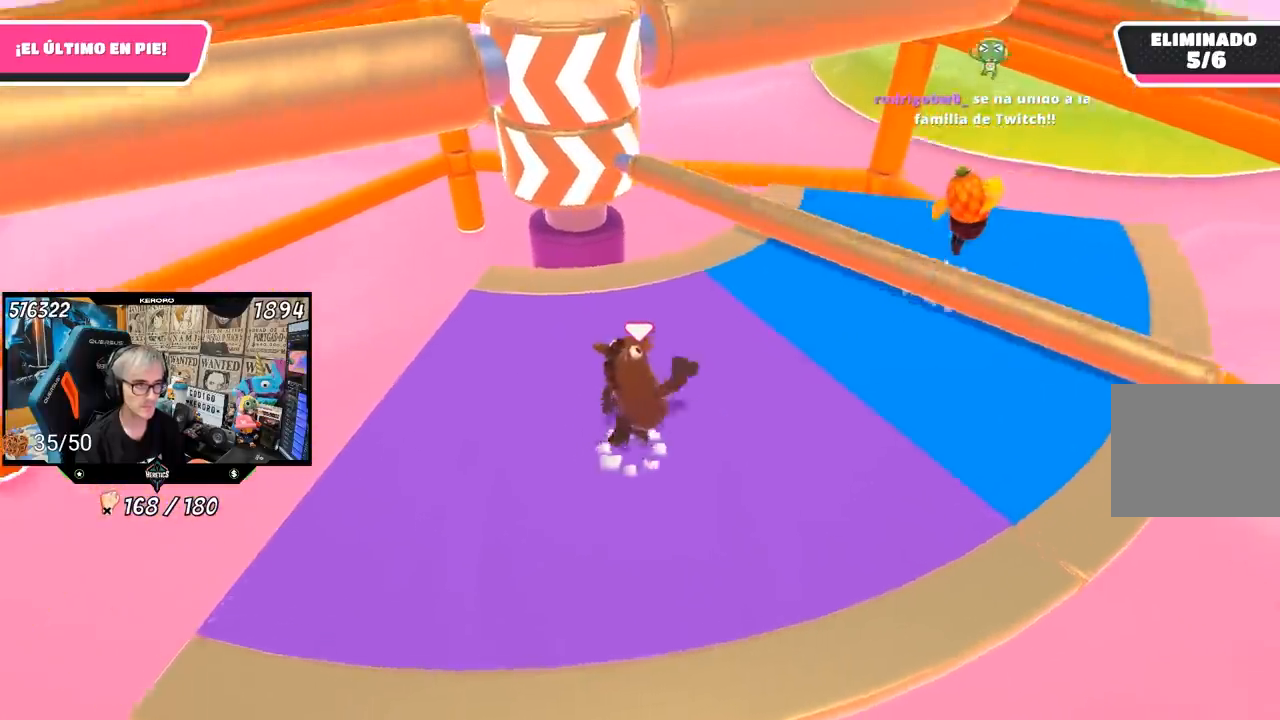
{"dt_ms": 500, "buttons": [], "left_stick": "left", "right_stick": "center", "events": [[17, "left_stick", "down-left"], [117, "CROSS", "up"], [150, "left_stick", "down-right"], [283, "left_stick", "left"]]}
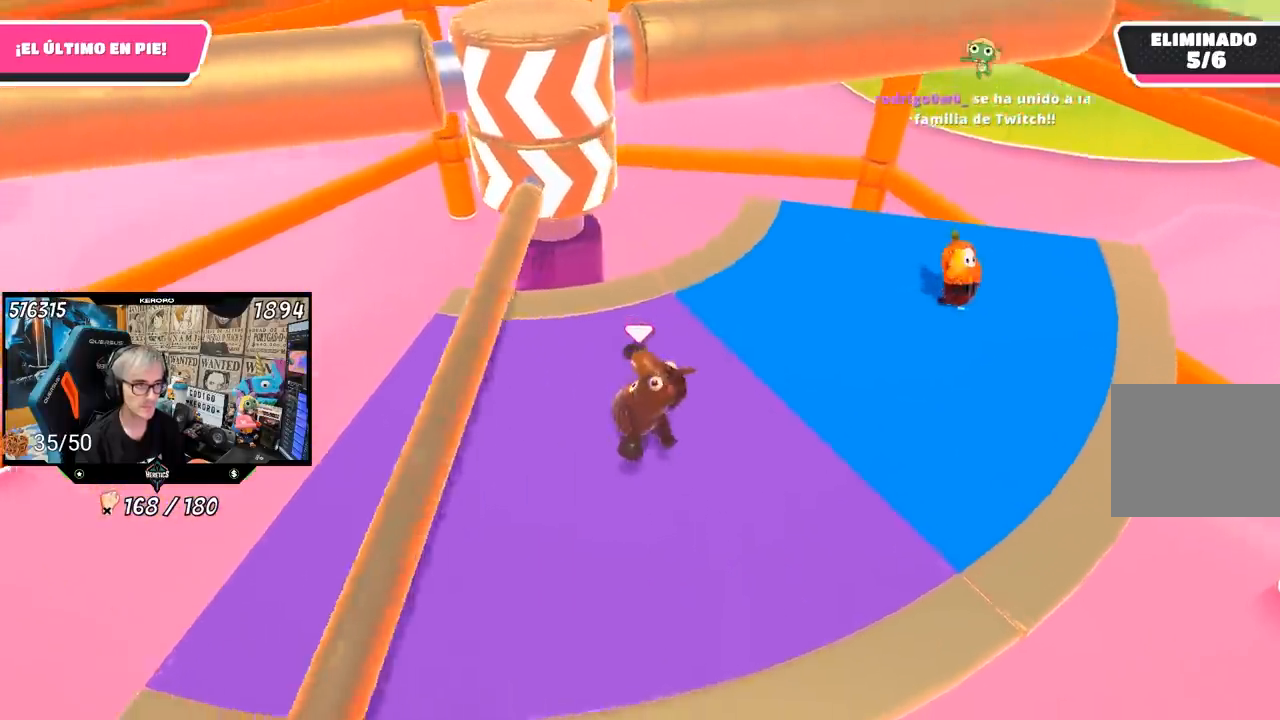
{"dt_ms": 1000, "buttons": [], "left_stick": "left", "right_stick": "center"}
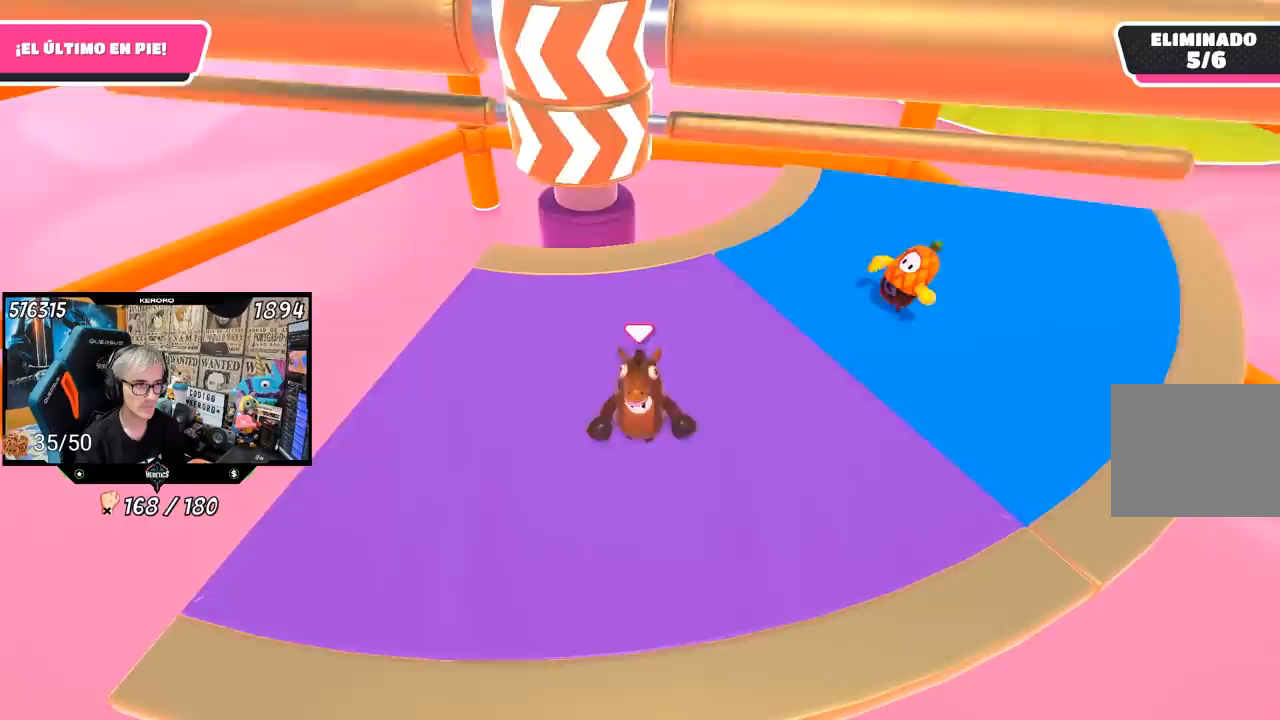
{"dt_ms": 500, "buttons": ["CROSS"], "left_stick": "left", "right_stick": "center", "events": [[117, "left_stick", "center"], [250, "left_stick", "right"], [383, "CROSS", "down"], [450, "left_stick", "left"]]}
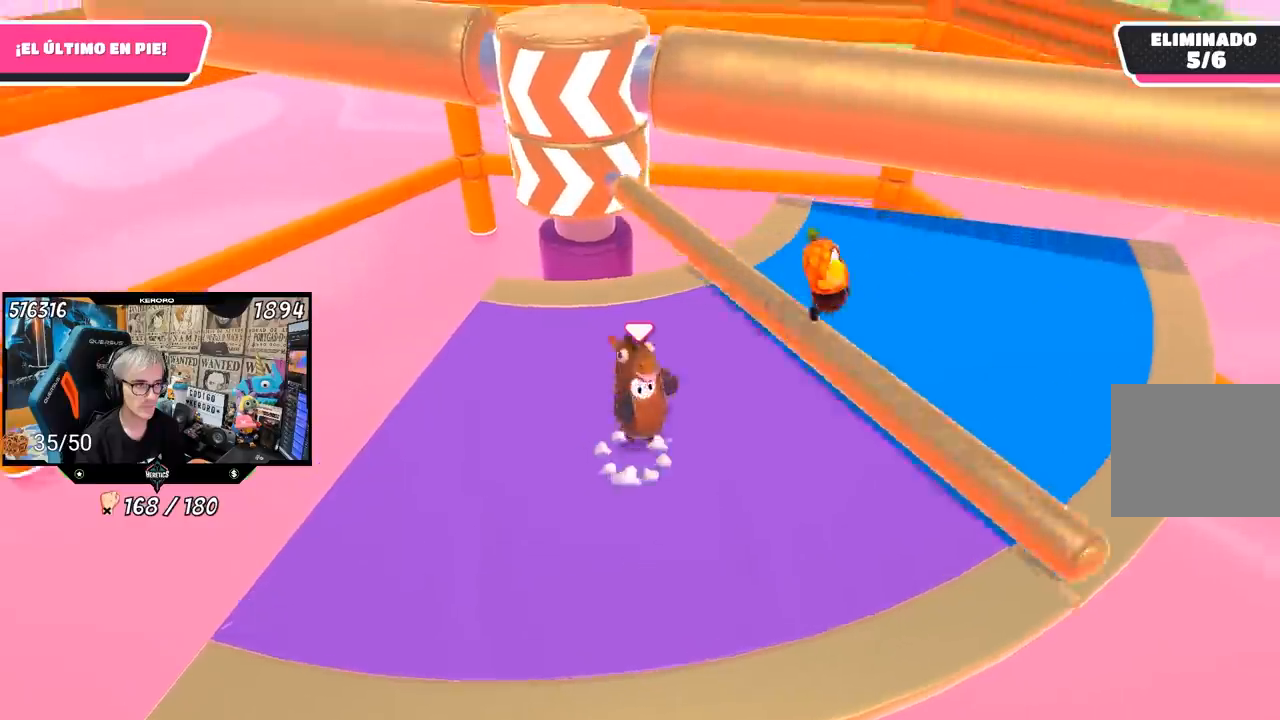
{"dt_ms": 500, "buttons": [], "left_stick": "down-left", "right_stick": "center", "events": [[50, "CROSS", "up"], [117, "left_stick", "down-left"], [383, "left_stick", "down"], [483, "left_stick", "down-left"]]}
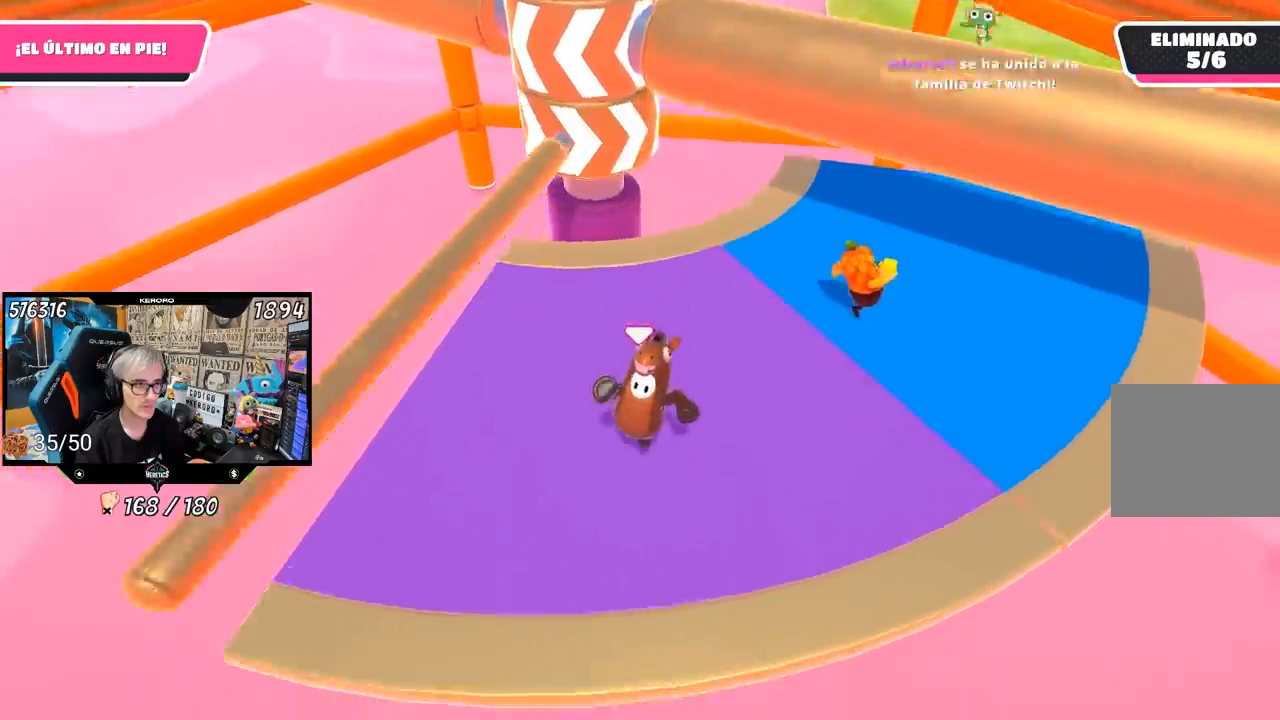
{"dt_ms": 500, "buttons": [], "left_stick": "center", "right_stick": "center", "events": [[17, "left_stick", "left"], [350, "left_stick", "center"]]}
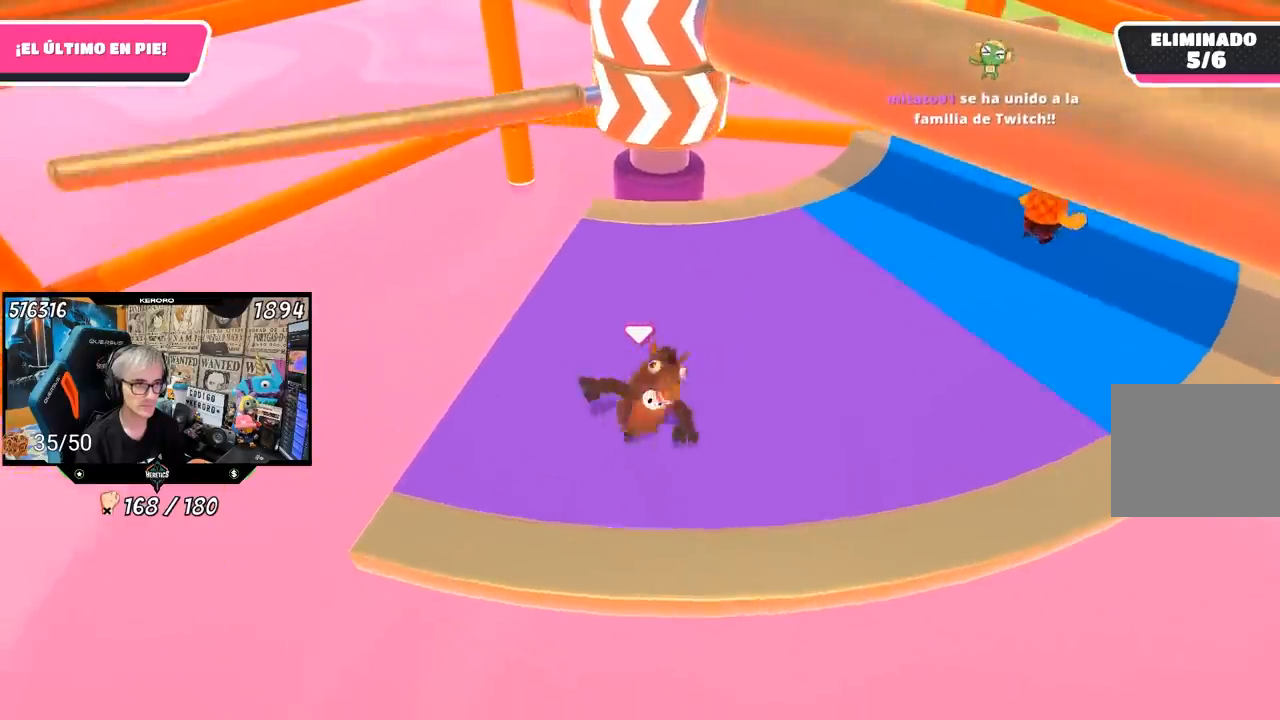
{"dt_ms": 500, "buttons": [], "left_stick": "up-left", "right_stick": "center", "events": [[50, "left_stick", "left"], [317, "left_stick", "center"], [483, "left_stick", "up-left"]]}
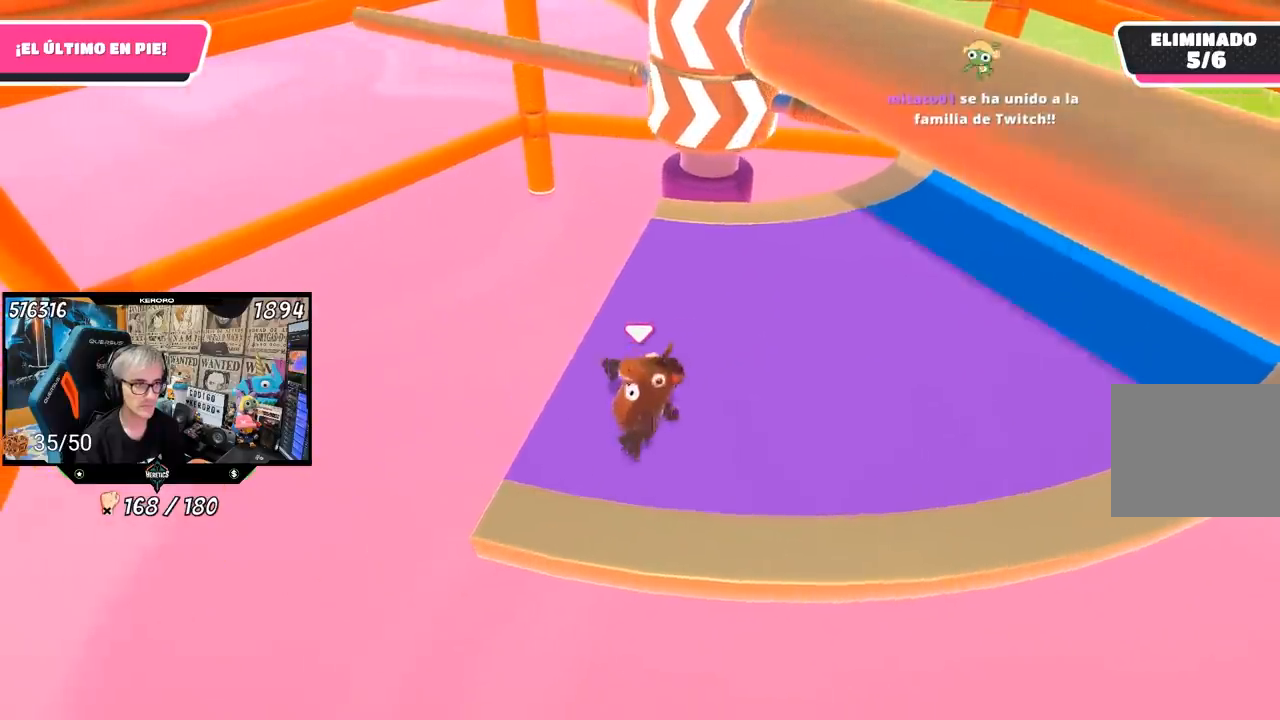
{"dt_ms": 500, "buttons": [], "left_stick": "center", "right_stick": "center", "events": [[83, "left_stick", "center"], [133, "L1", "down"], [283, "L1", "up"], [283, "left_stick", "up-right"], [350, "CROSS", "down"], [450, "CROSS", "up"], [483, "left_stick", "center"]]}
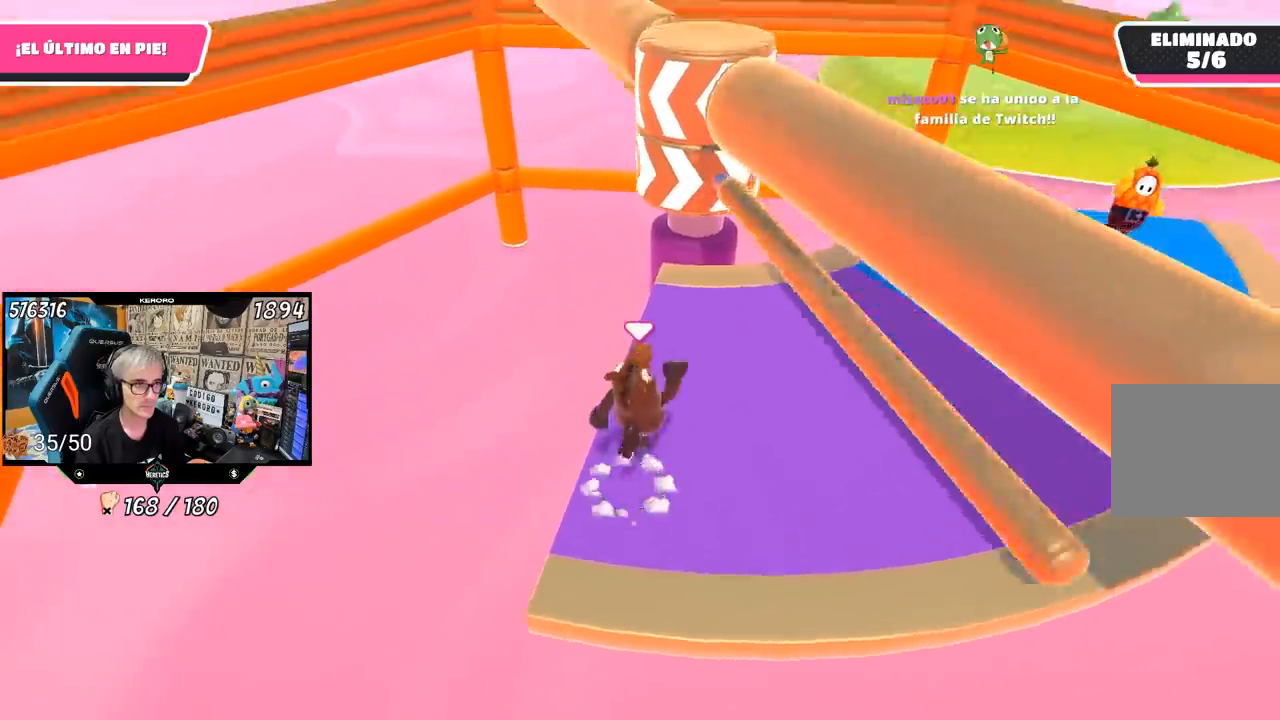
{"dt_ms": 500, "buttons": [], "left_stick": "right", "right_stick": "center", "events": [[50, "left_stick", "right"], [383, "right_stick", "left"], [467, "right_stick", "center"]]}
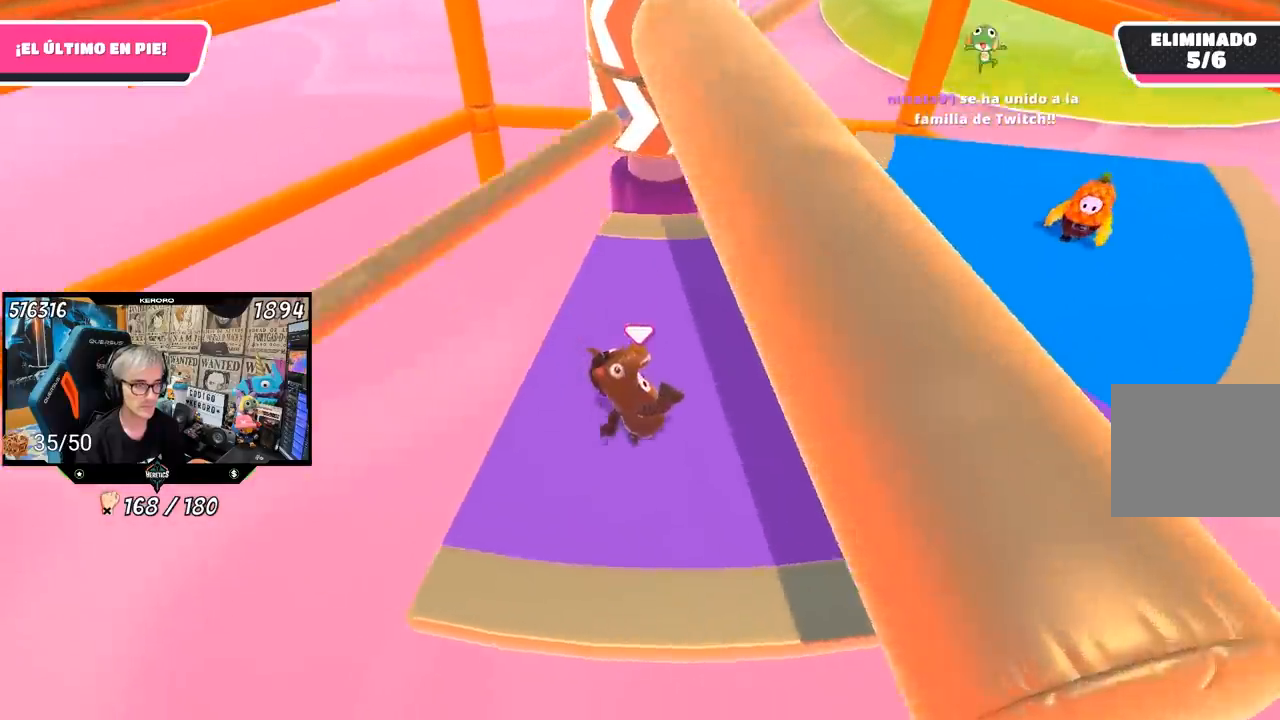
{"dt_ms": 500, "buttons": [], "left_stick": "left", "right_stick": "center", "events": [[83, "right_stick", "left"], [183, "right_stick", "center"], [383, "left_stick", "left"]]}
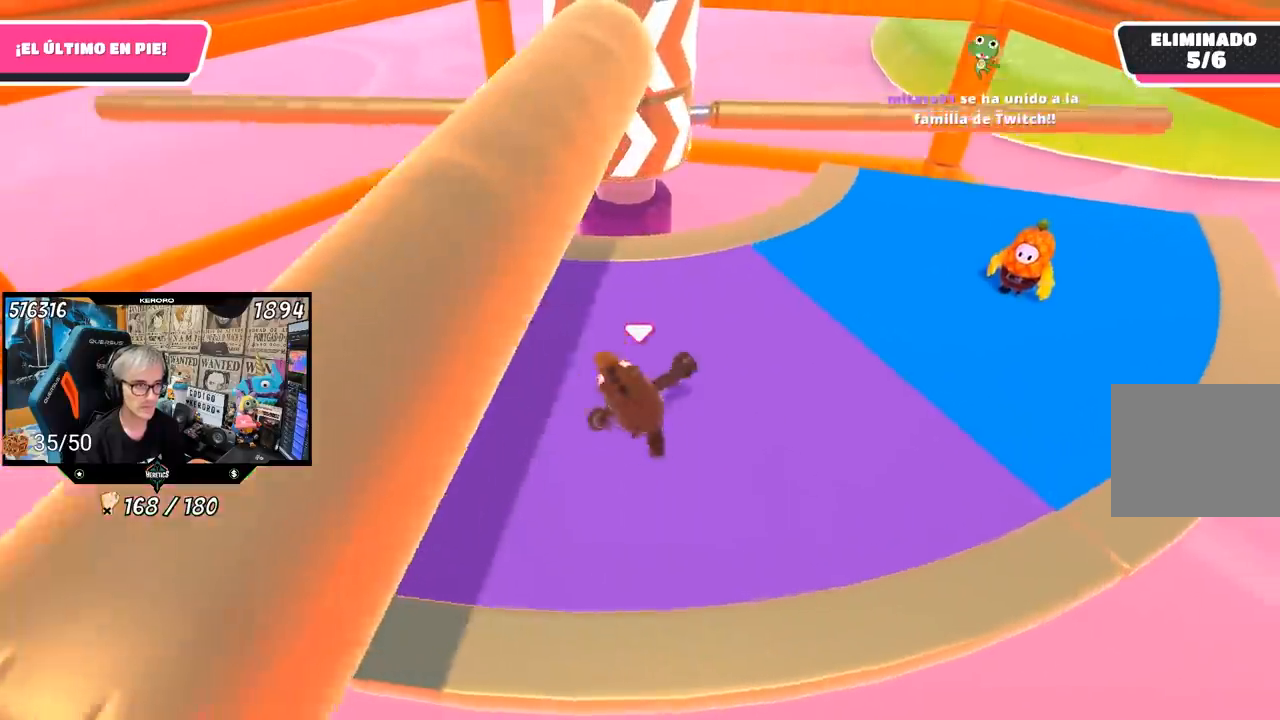
{"dt_ms": 500, "buttons": ["CROSS"], "left_stick": "right", "right_stick": "center", "events": [[150, "left_stick", "center"], [217, "left_stick", "right"], [350, "CROSS", "down"]]}